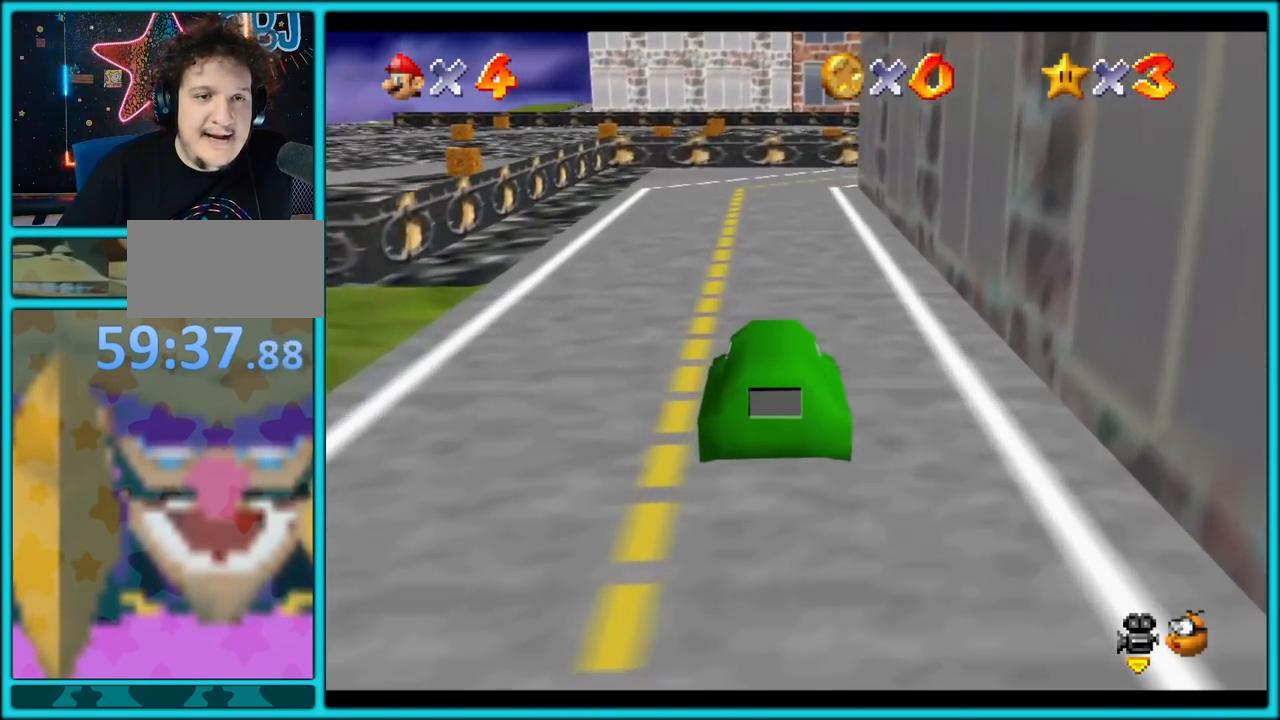
Gameplay with a controller (Nintendo layout); each line is a JSON object with the inputs held at the frame after it. "button_events" lists button changes between this image and that frame as [ms after this image, input, new state], when the widget could be followed in between (sticks are given only as held states). Not read: L1 L3 R3.
{"buttons": ["A"], "left_stick": "up", "button_events": []}
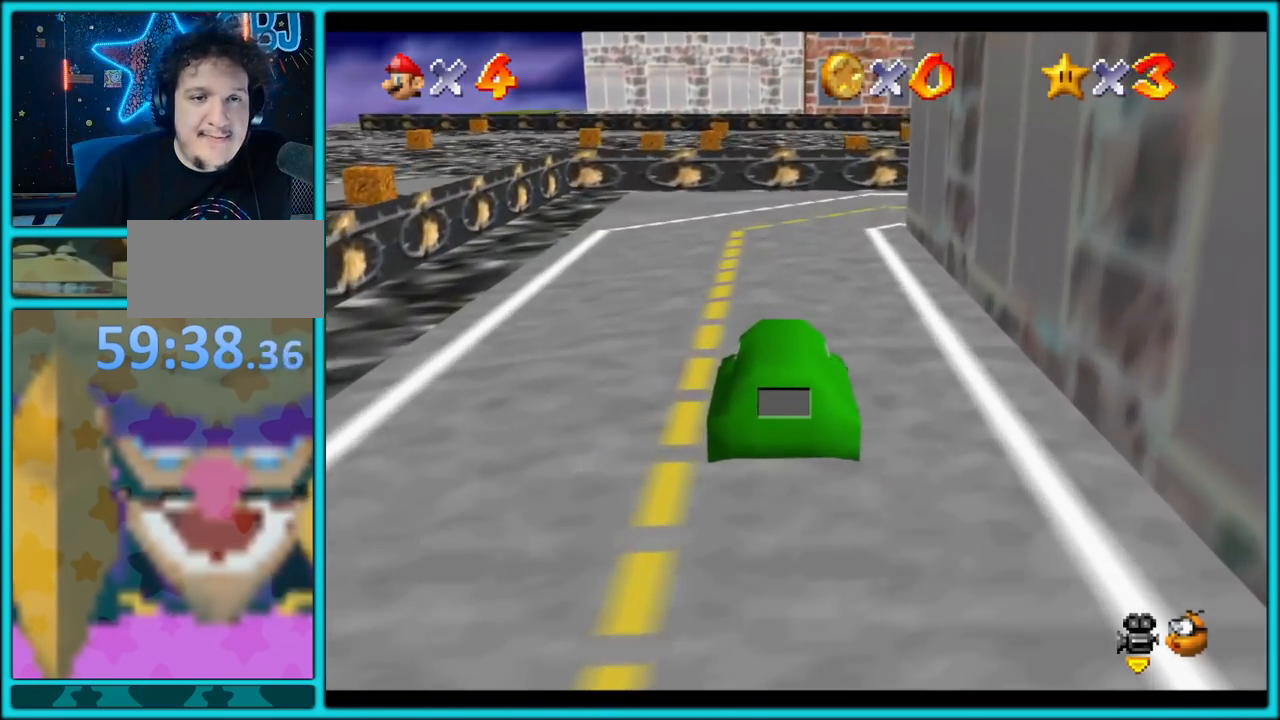
{"buttons": ["A"], "left_stick": "up", "button_events": [[283, "C_LEFT", "down"], [450, "C_LEFT", "up"]]}
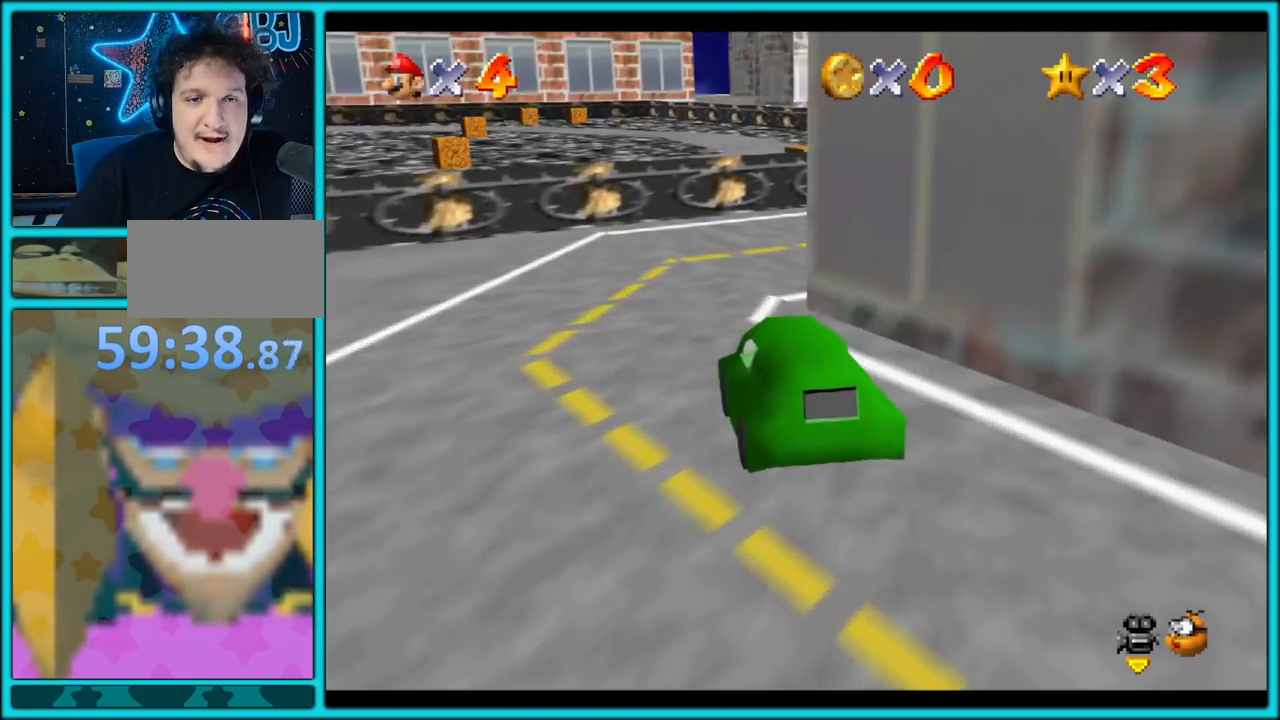
{"buttons": ["A"], "left_stick": "up-left", "button_events": [[217, "C_LEFT", "down"], [400, "C_LEFT", "up"]]}
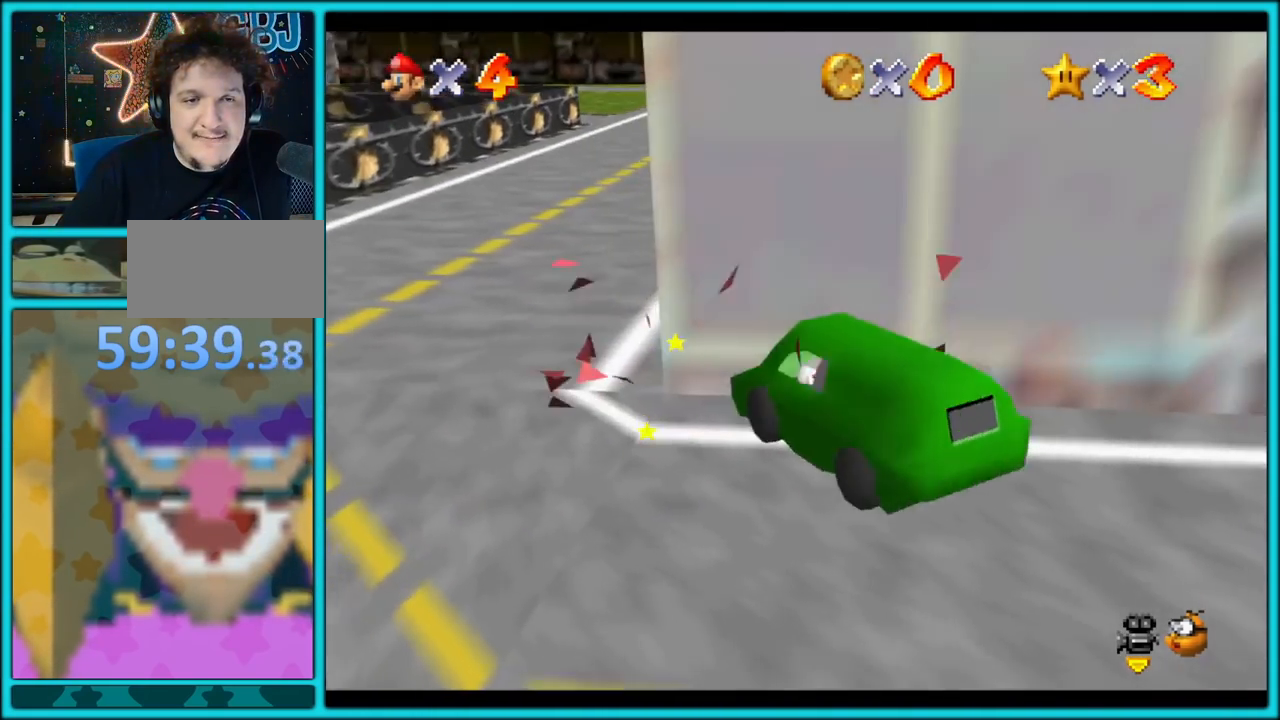
{"buttons": [], "left_stick": "left", "button_events": [[283, "A", "up"]]}
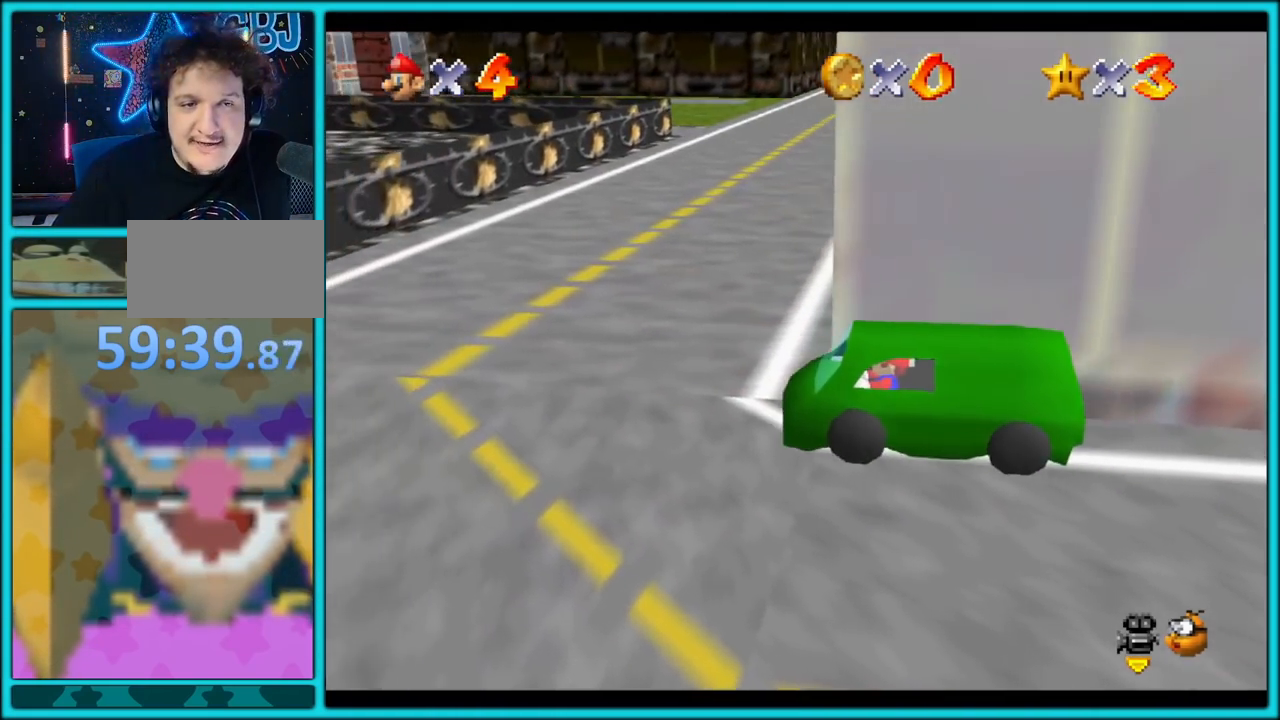
{"buttons": [], "left_stick": "up-left", "button_events": []}
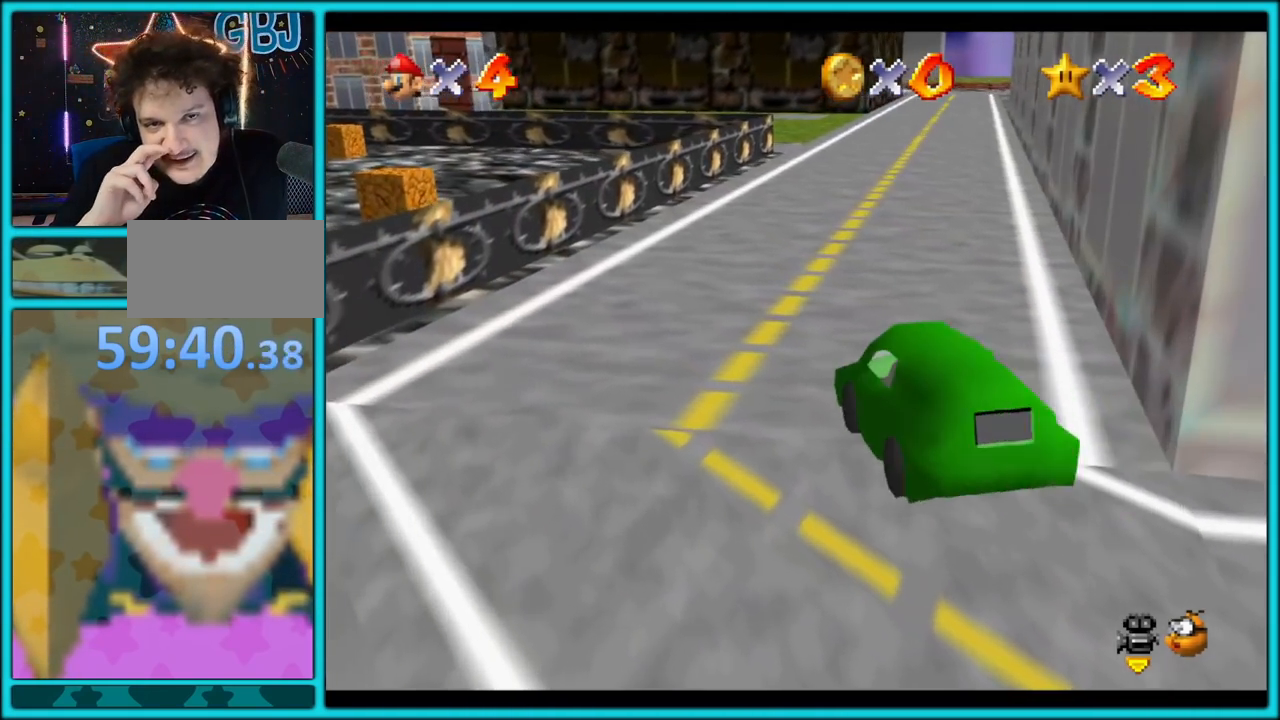
{"buttons": [], "left_stick": "up-left", "button_events": []}
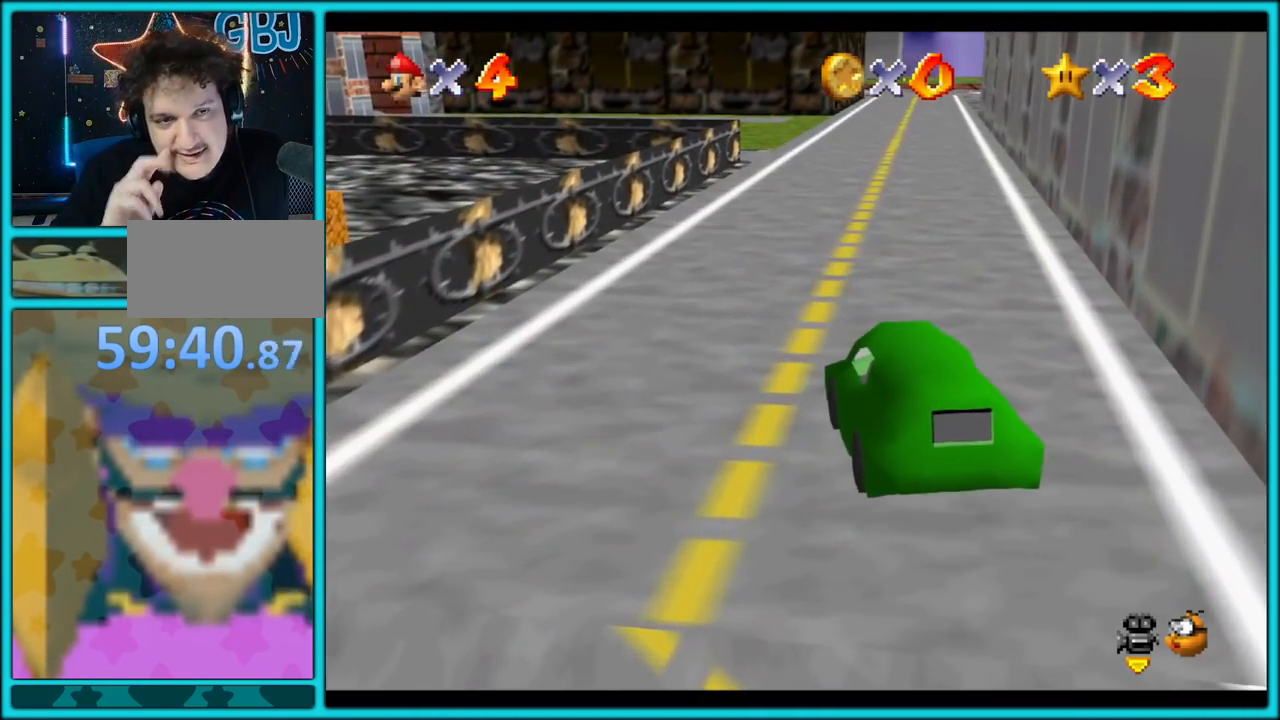
{"buttons": ["A"], "left_stick": "up", "button_events": [[300, "A", "down"]]}
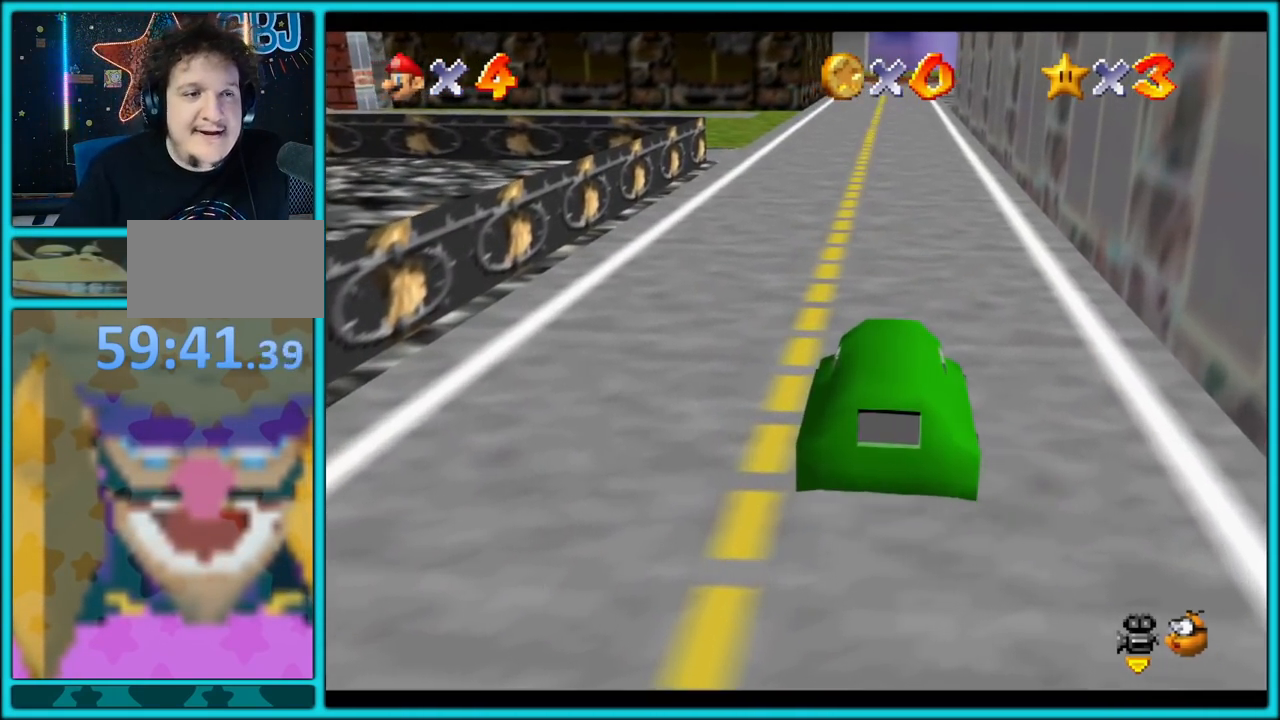
{"buttons": ["A"], "left_stick": "up", "button_events": [[333, "C_DOWN", "down"], [333, "C_RIGHT", "down"], [367, "C_DOWN", "up"], [483, "C_RIGHT", "up"]]}
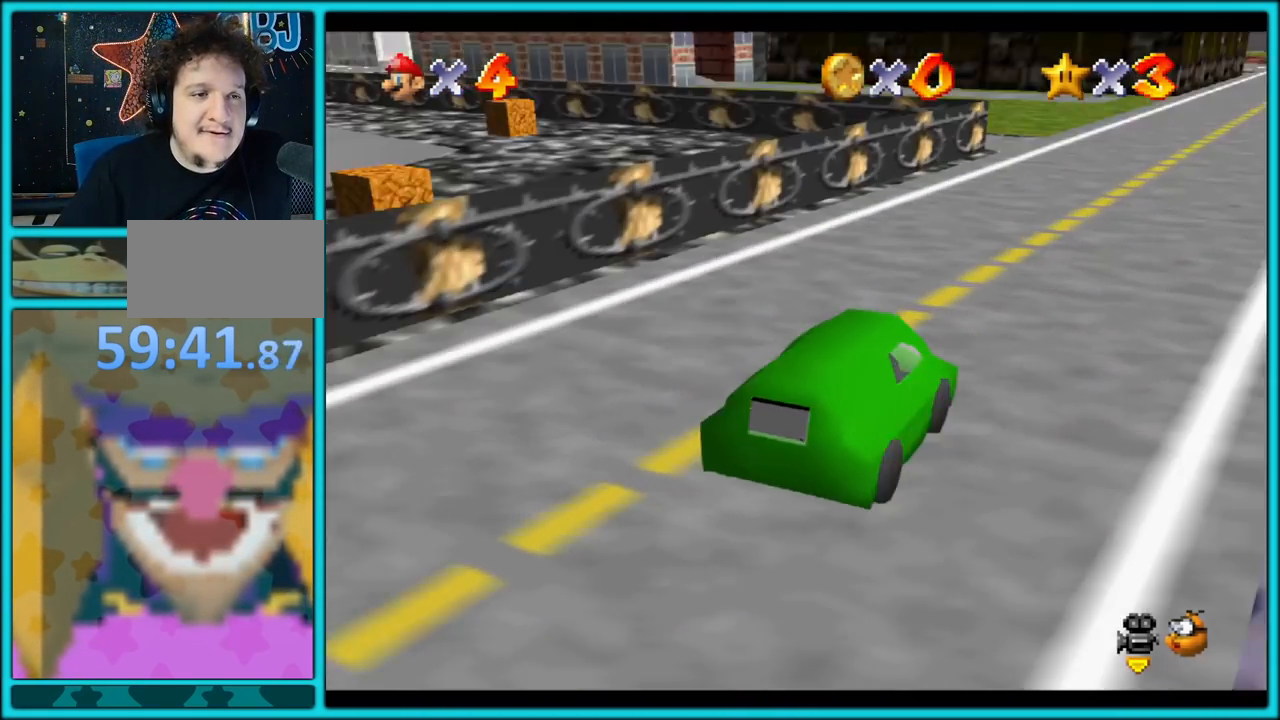
{"buttons": ["A"], "left_stick": "up-right", "button_events": []}
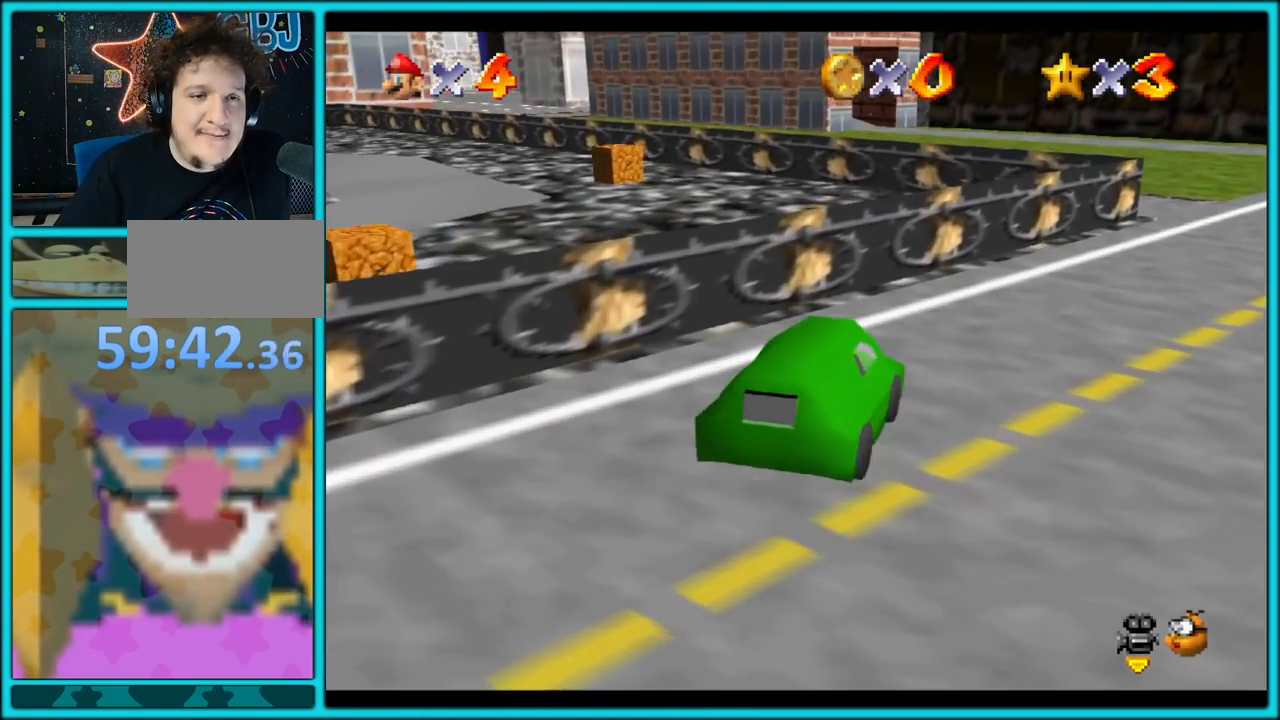
{"buttons": ["A"], "left_stick": "up-right", "button_events": []}
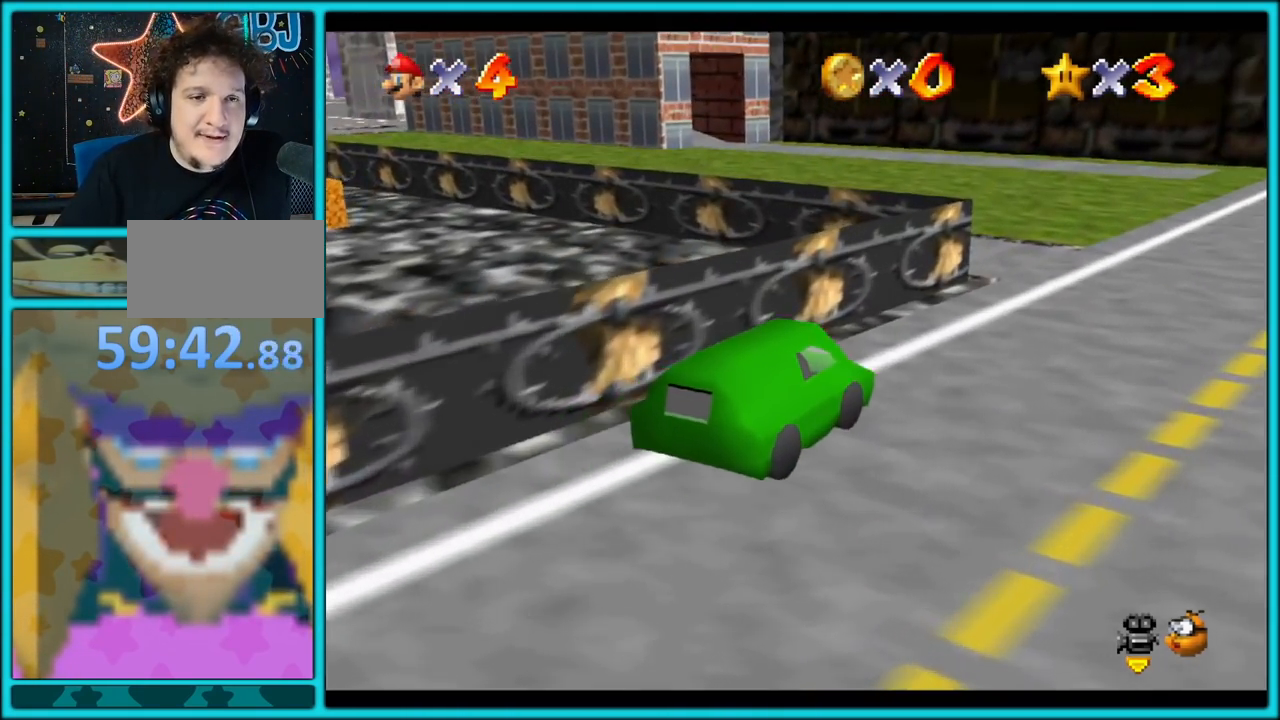
{"buttons": ["A", "C_RIGHT"], "left_stick": "up-right", "button_events": [[483, "C_RIGHT", "down"]]}
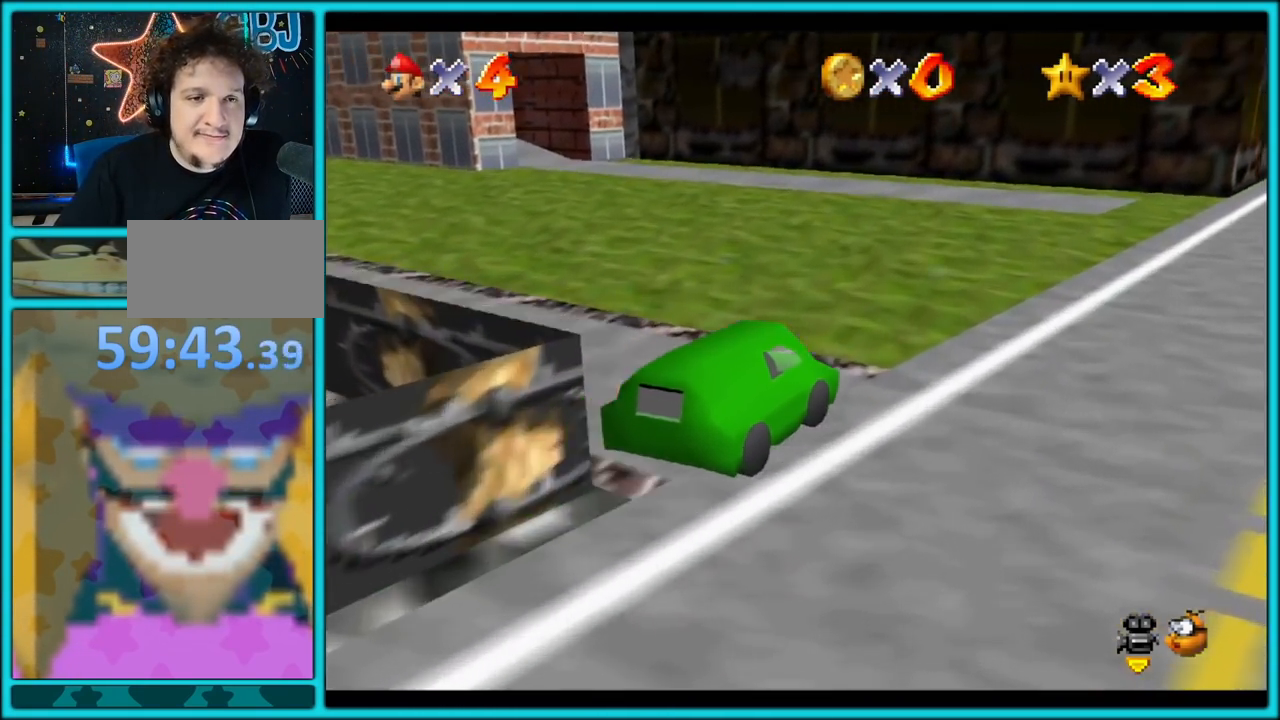
{"buttons": ["A"], "left_stick": "up-right", "button_events": [[117, "C_RIGHT", "up"]]}
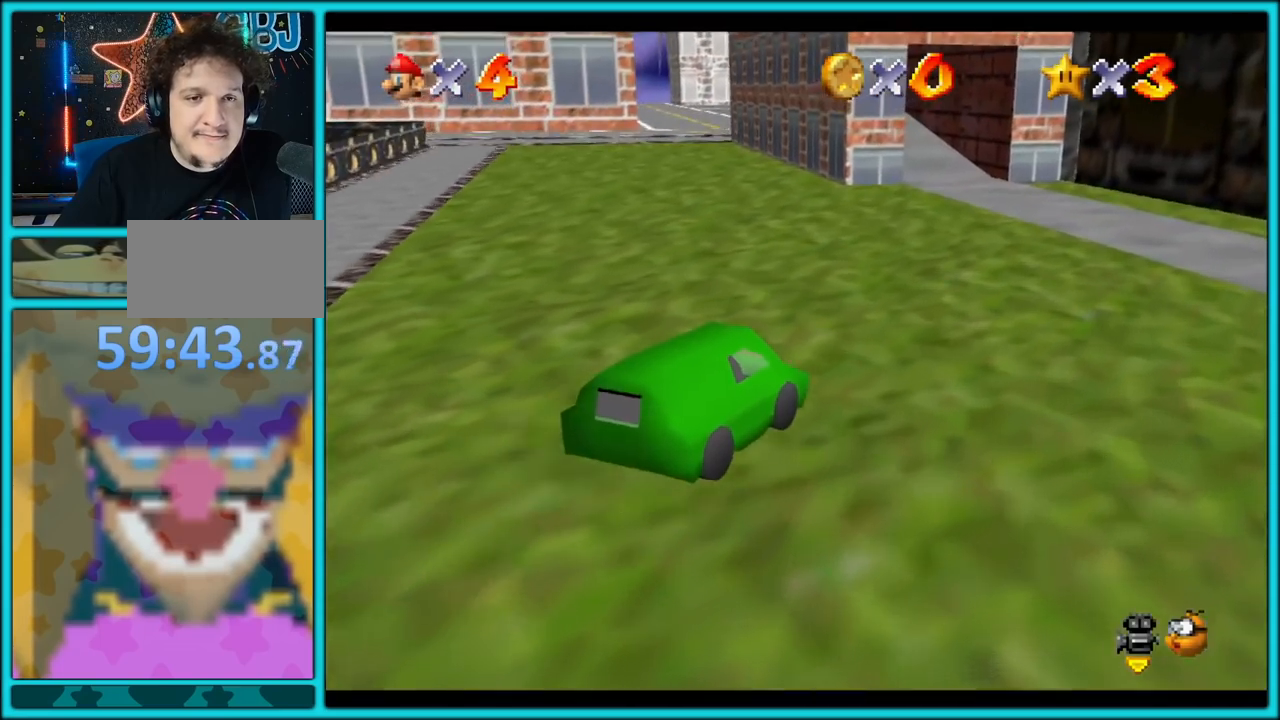
{"buttons": ["A"], "left_stick": "up-right", "button_events": []}
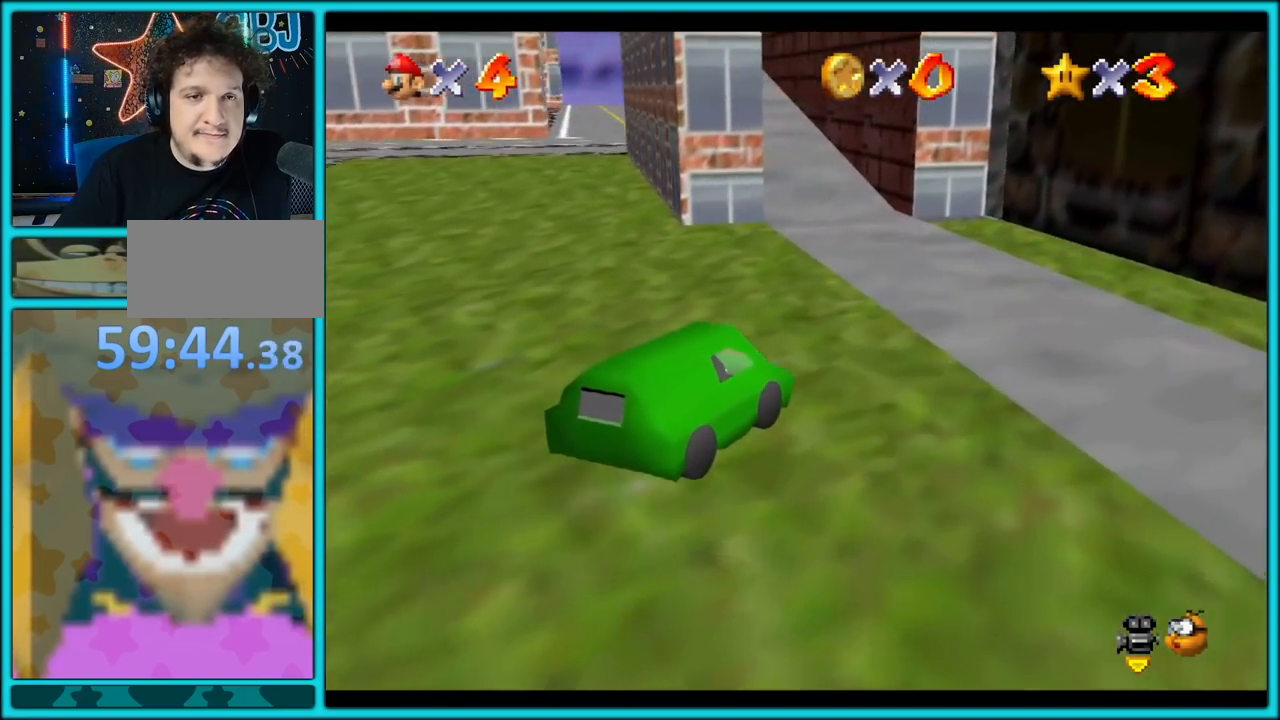
{"buttons": ["A"], "left_stick": "up", "button_events": []}
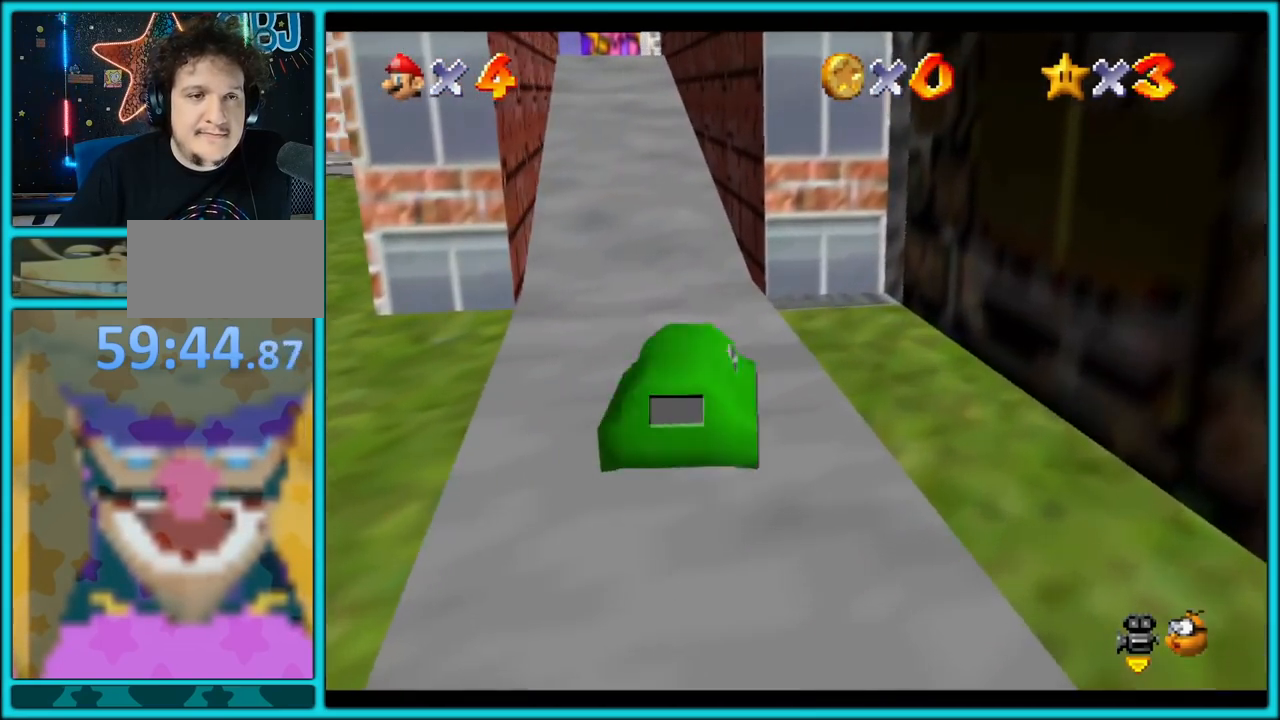
{"buttons": ["A"], "left_stick": "up", "button_events": []}
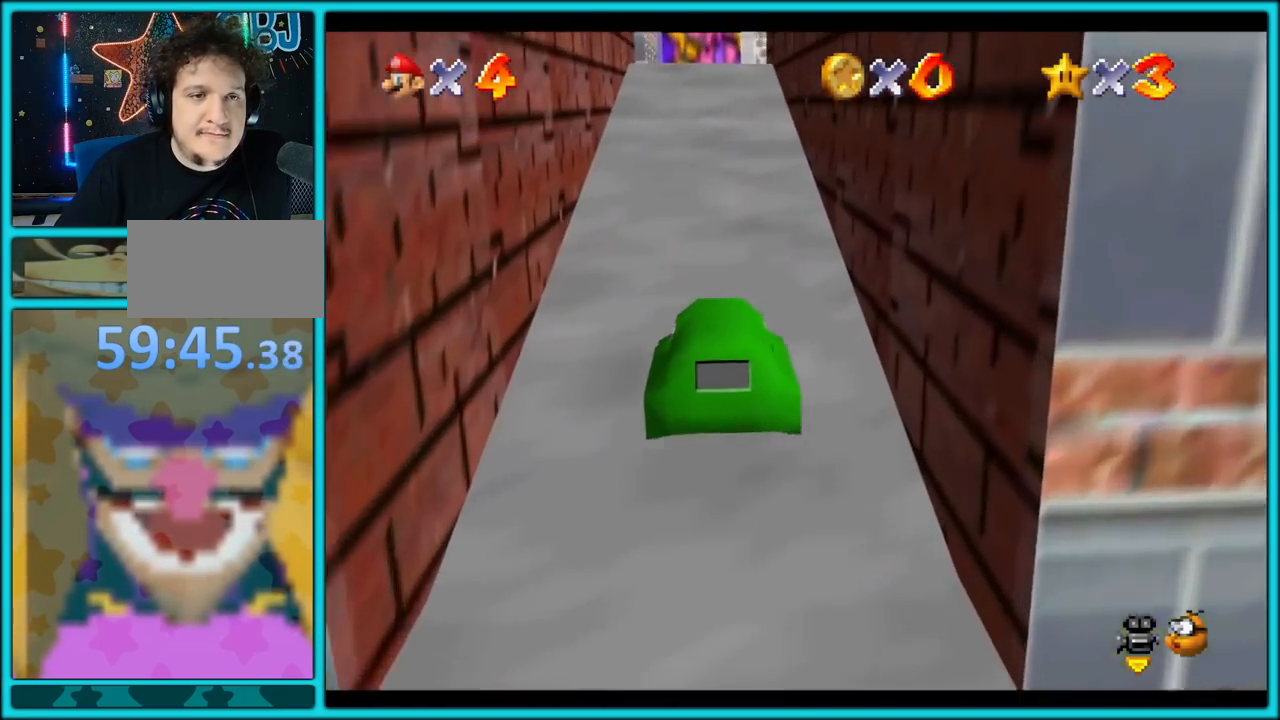
{"buttons": ["A"], "left_stick": "up", "button_events": []}
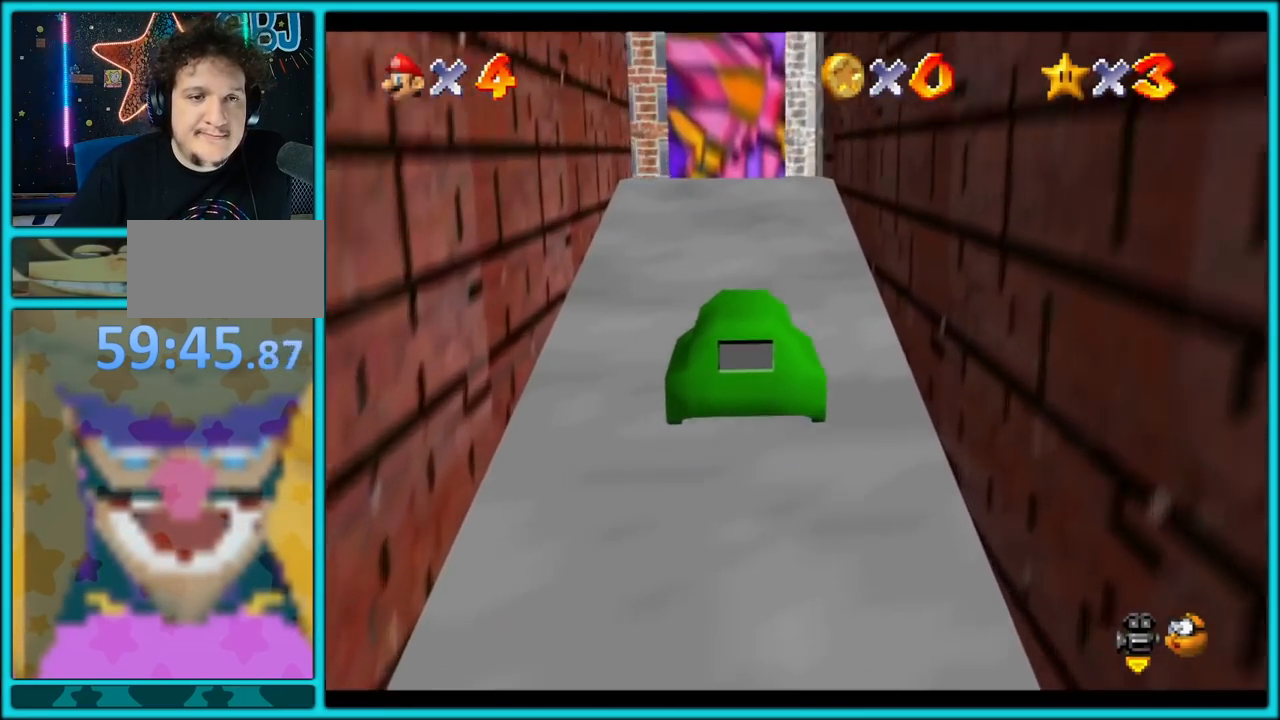
{"buttons": ["A"], "left_stick": "up", "button_events": []}
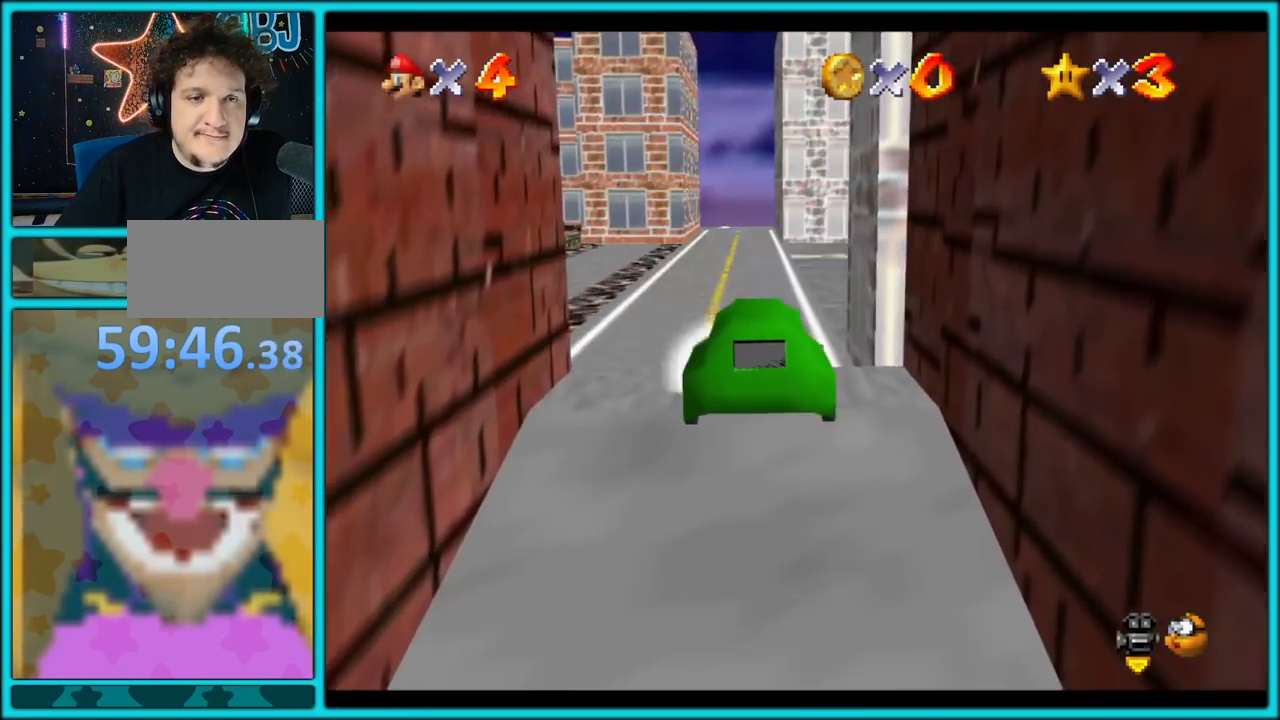
{"buttons": ["A", "C_LEFT"], "left_stick": "up-right", "button_events": [[300, "C_LEFT", "down"]]}
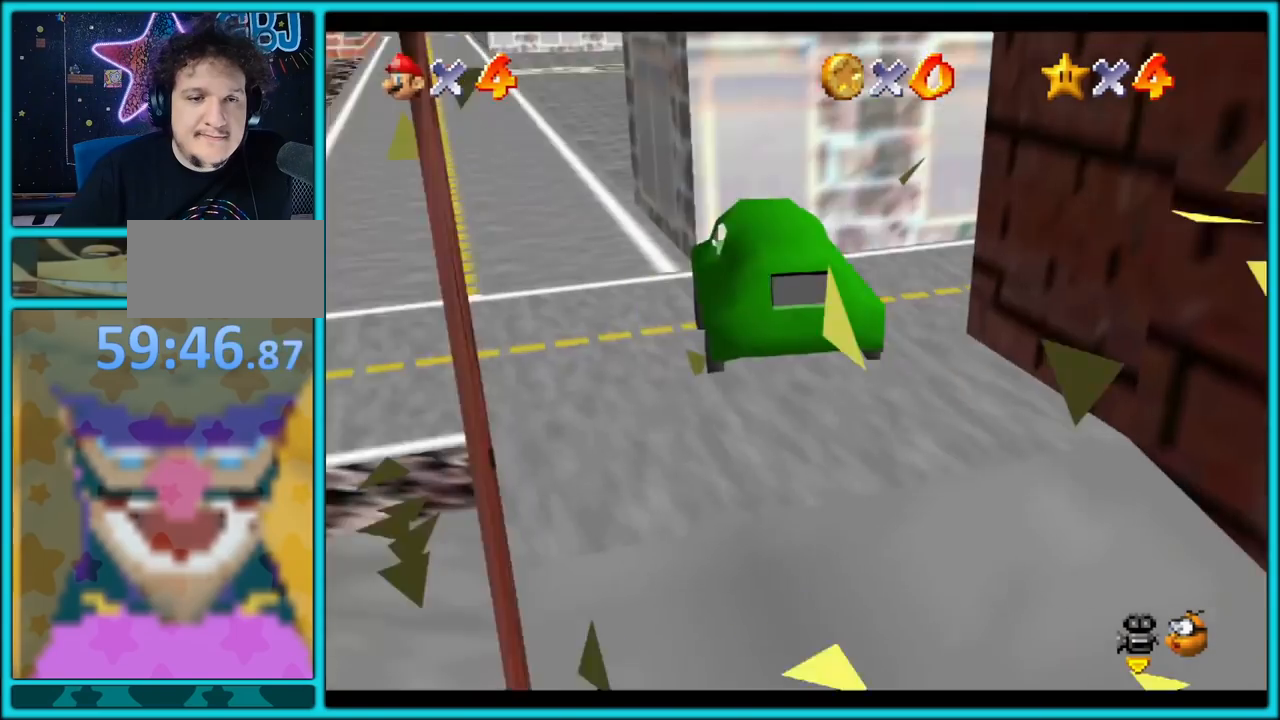
{"buttons": ["A", "C_LEFT"], "left_stick": "up", "button_events": [[267, "C_LEFT", "up"], [433, "C_LEFT", "down"]]}
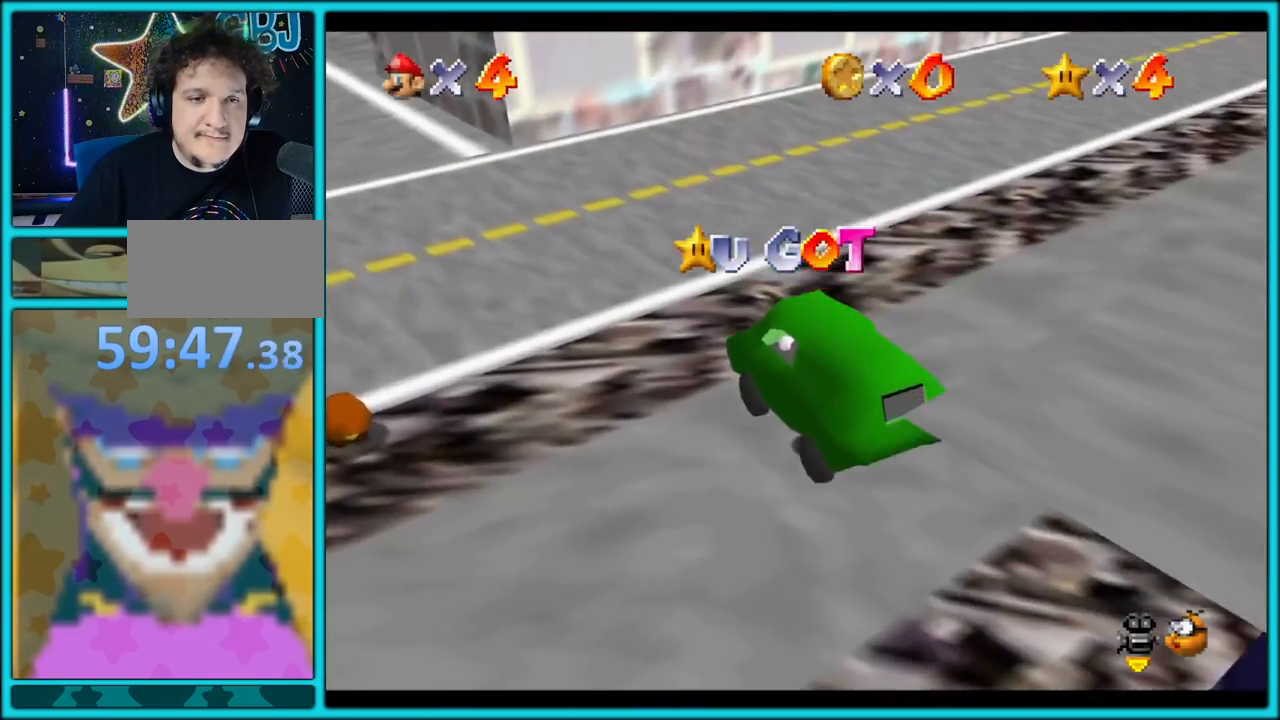
{"buttons": ["A"], "left_stick": "left", "button_events": [[67, "C_LEFT", "up"]]}
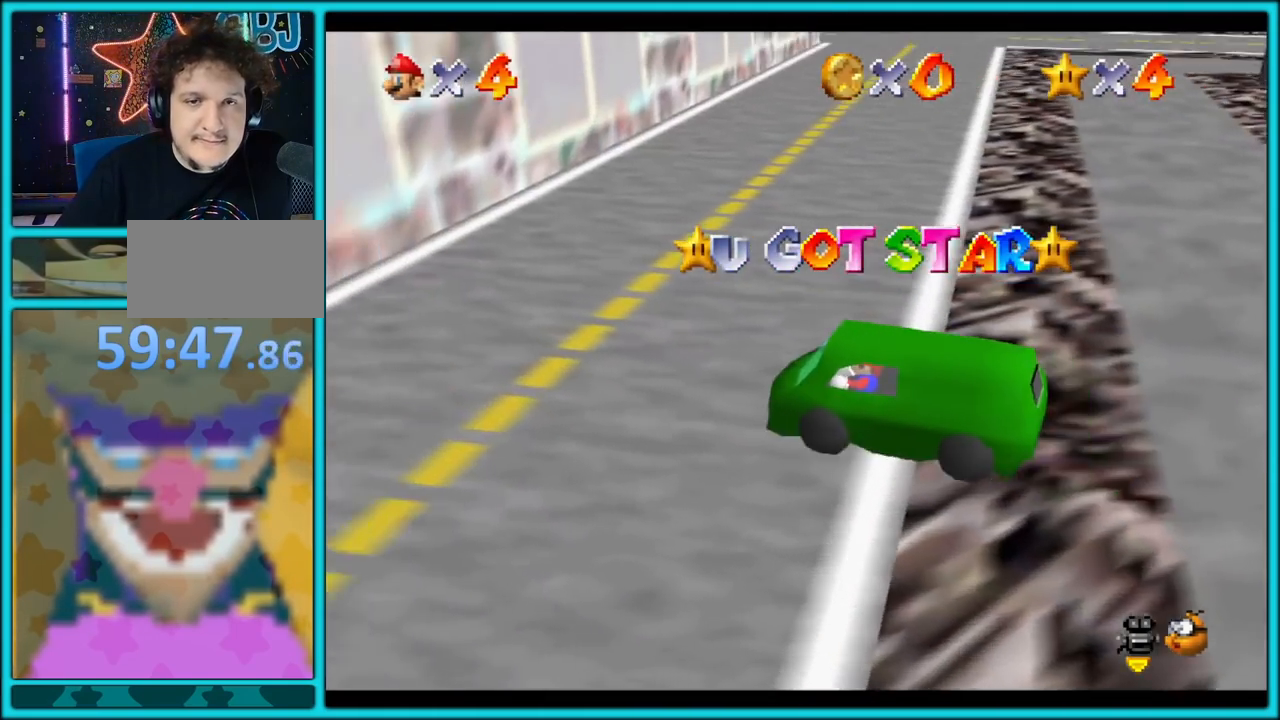
{"buttons": ["A", "C_LEFT"], "left_stick": "up-right", "button_events": [[167, "C_LEFT", "down"], [333, "C_LEFT", "up"], [483, "C_LEFT", "down"]]}
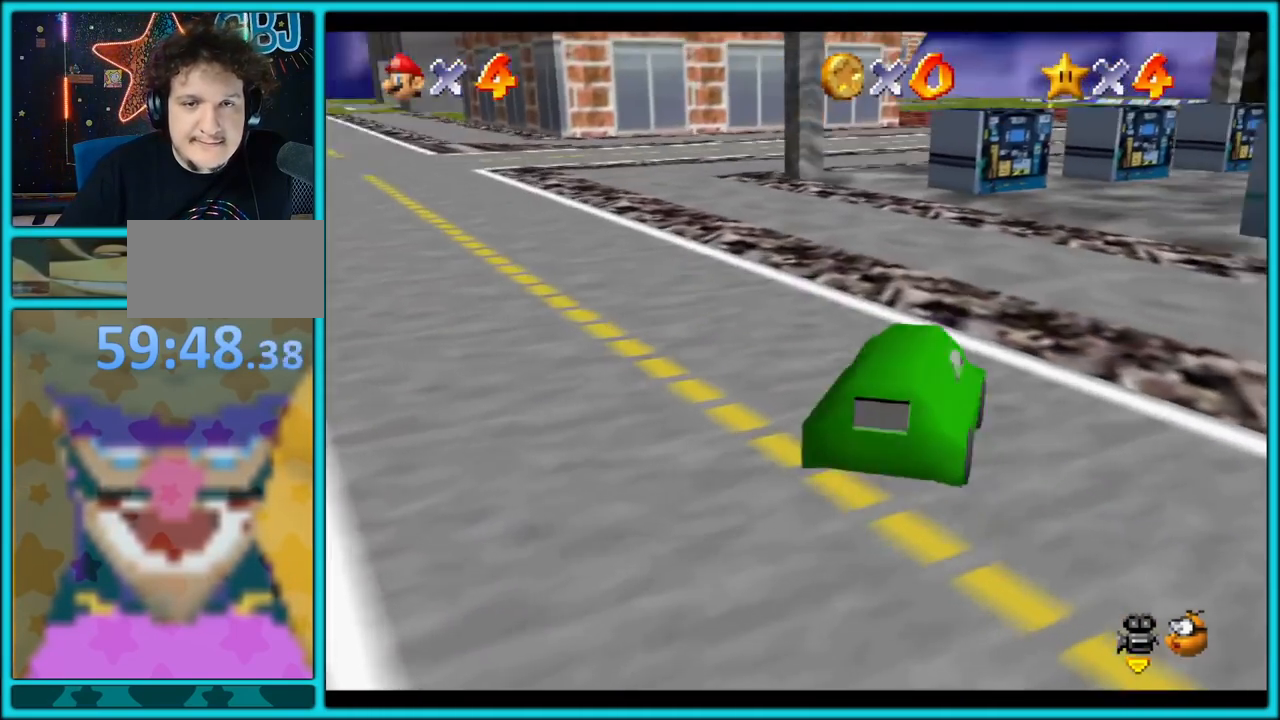
{"buttons": ["A", "C_RIGHT"], "left_stick": "left", "button_events": [[150, "C_LEFT", "up"], [467, "C_RIGHT", "down"]]}
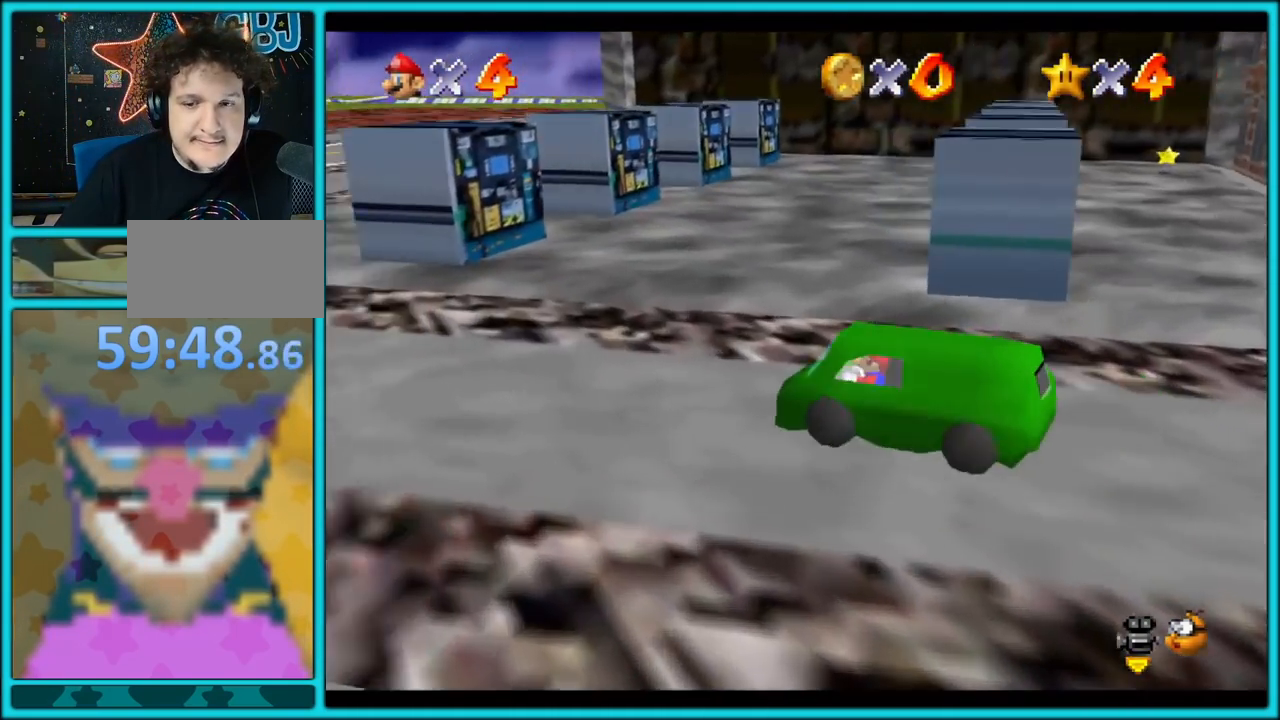
{"buttons": ["A"], "left_stick": "up", "button_events": [[100, "C_RIGHT", "up"], [217, "C_RIGHT", "down"], [350, "C_RIGHT", "up"]]}
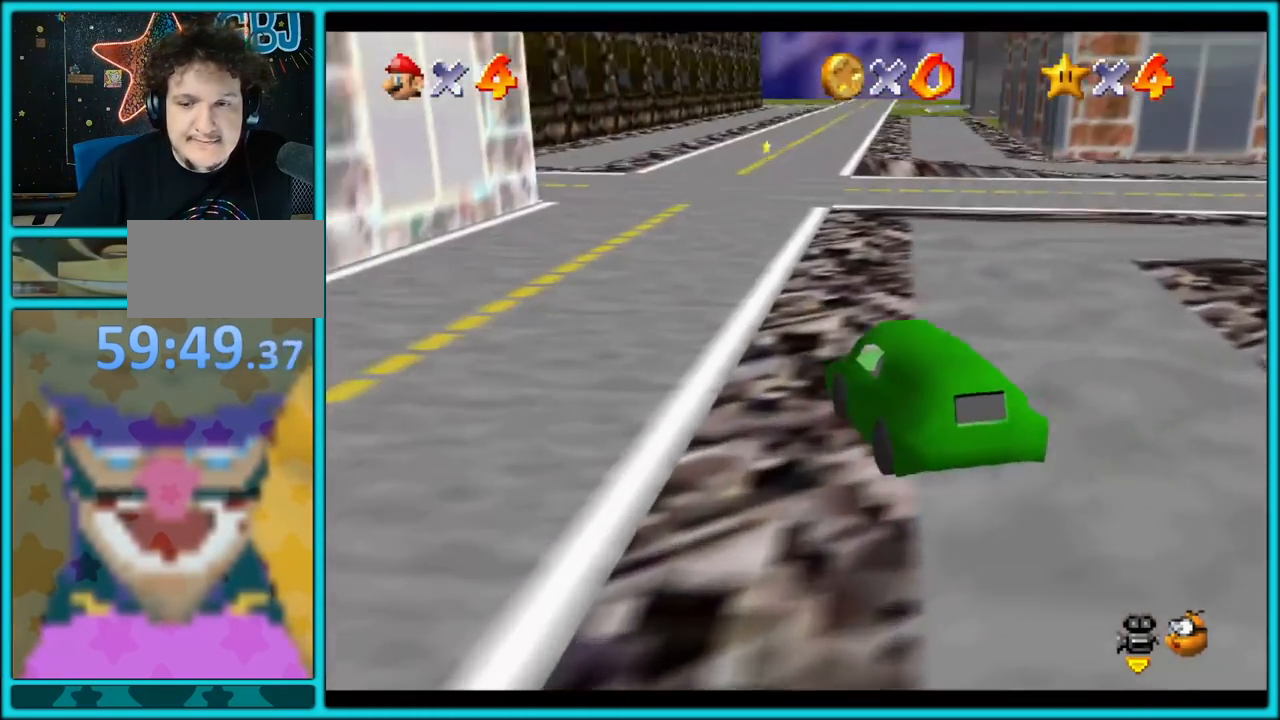
{"buttons": ["A"], "left_stick": "up-right", "button_events": [[167, "C_RIGHT", "down"], [300, "C_RIGHT", "up"]]}
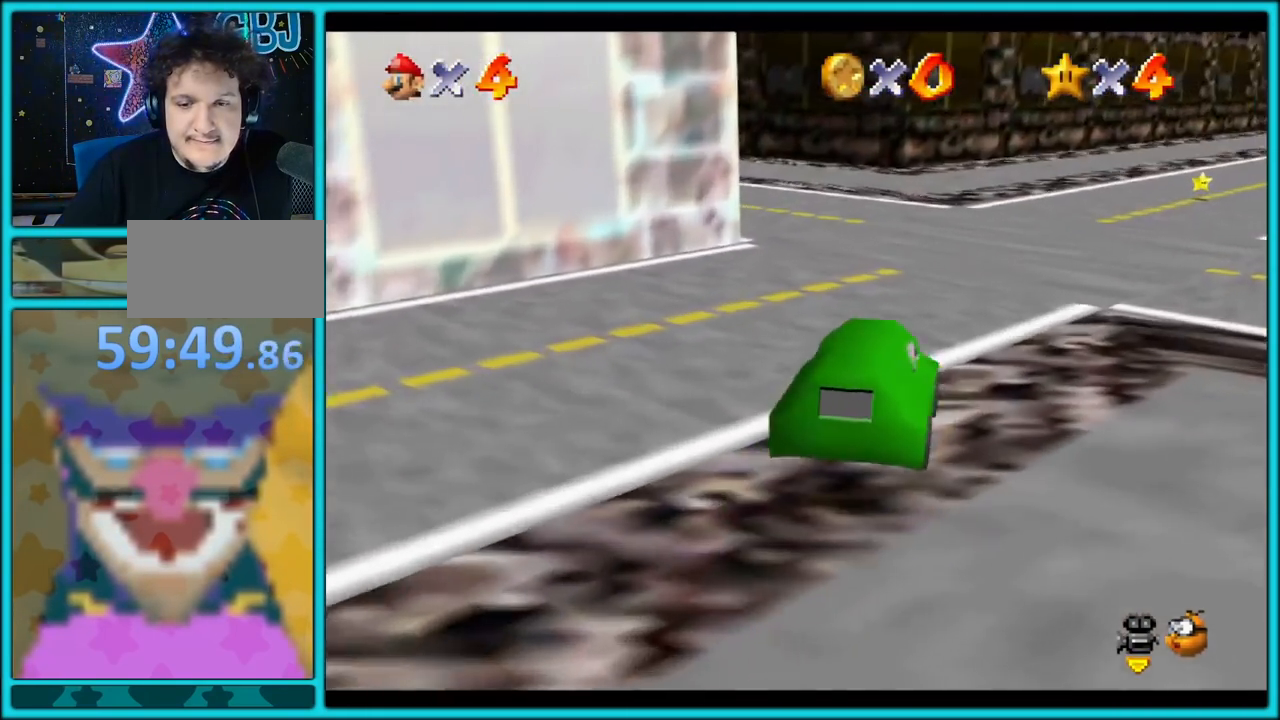
{"buttons": ["A"], "left_stick": "up-right", "button_events": [[333, "C_RIGHT", "down"], [500, "C_RIGHT", "up"]]}
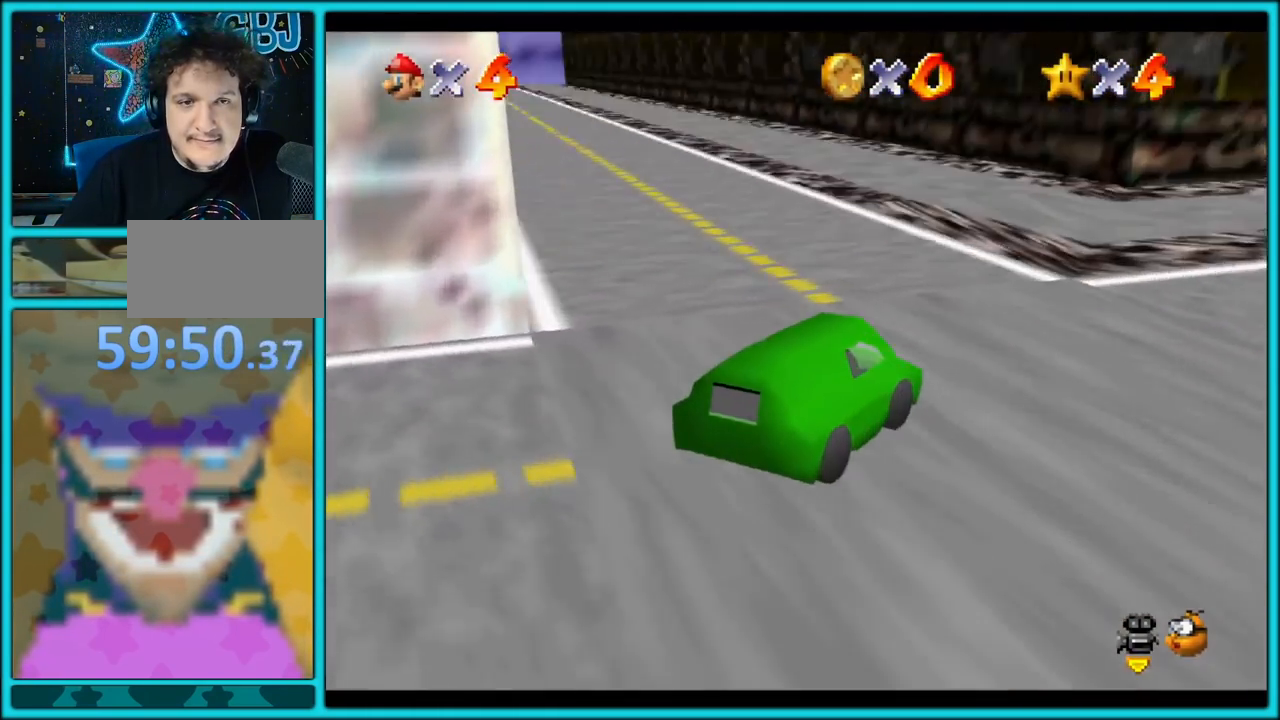
{"buttons": ["A"], "left_stick": "up-right", "button_events": []}
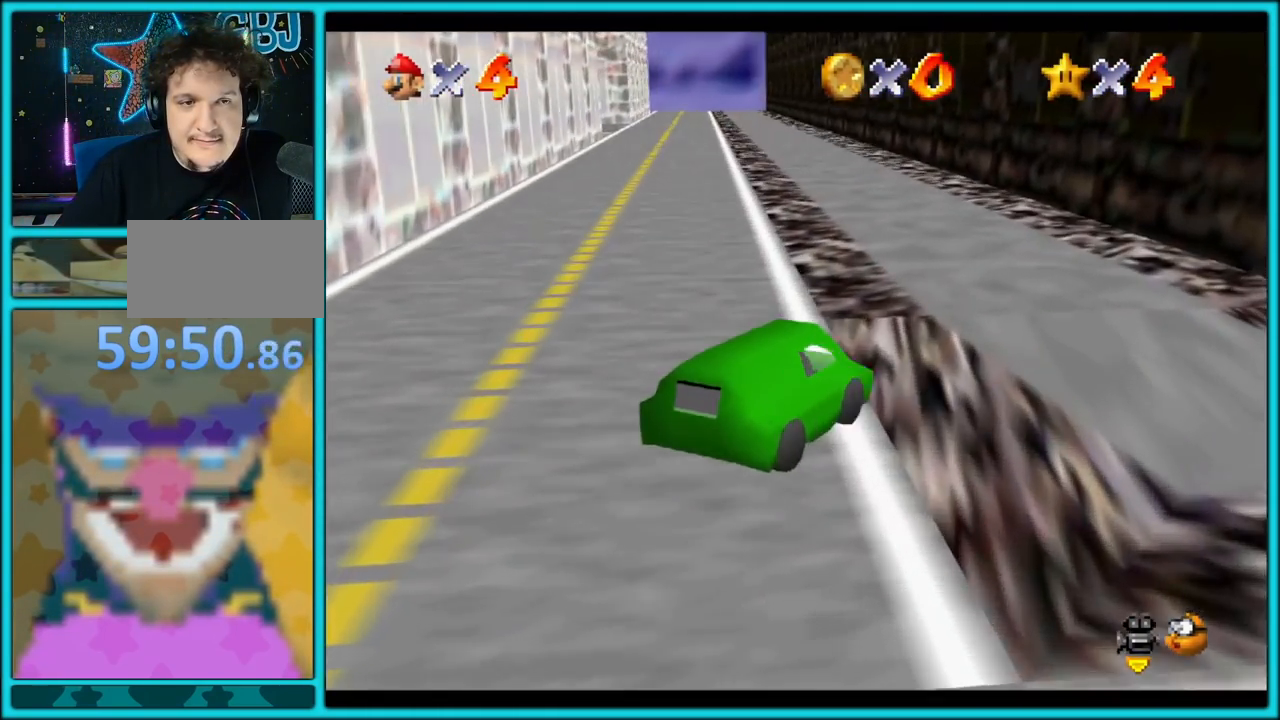
{"buttons": ["A"], "left_stick": "up-left", "button_events": [[150, "C_LEFT", "down"], [267, "C_LEFT", "up"]]}
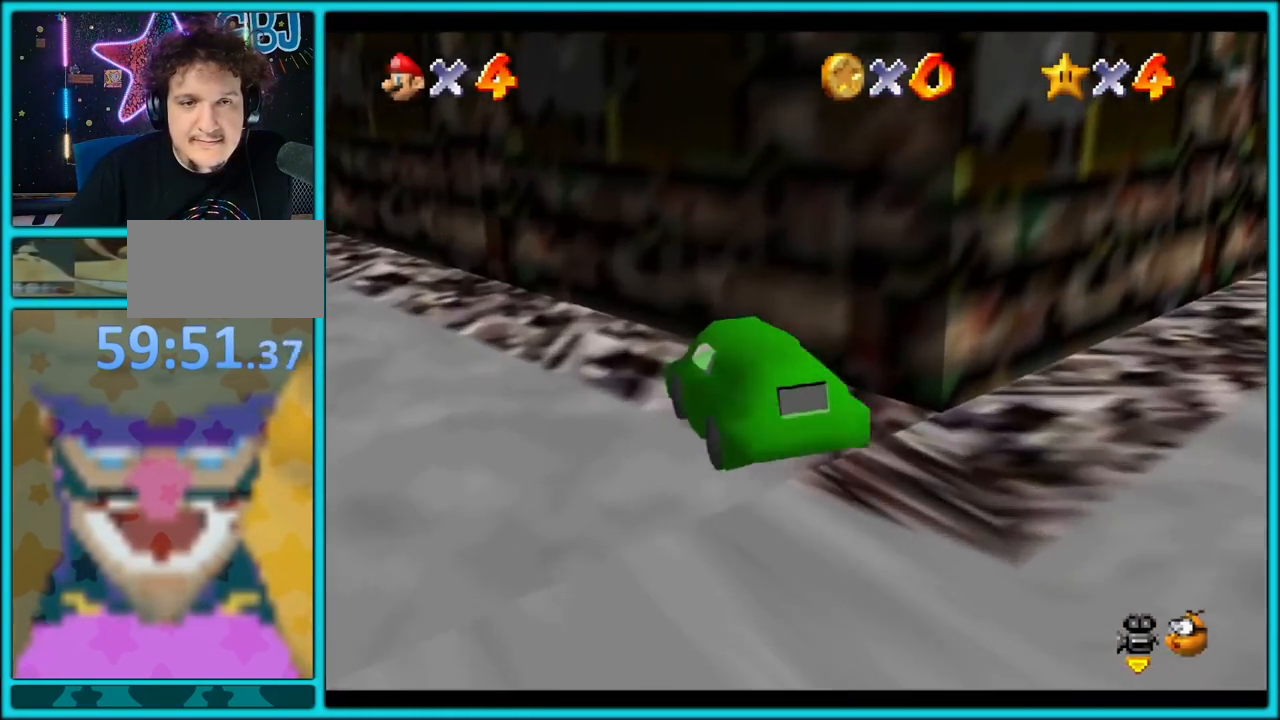
{"buttons": ["A"], "left_stick": "up", "button_events": [[167, "C_RIGHT", "down"], [333, "C_RIGHT", "up"]]}
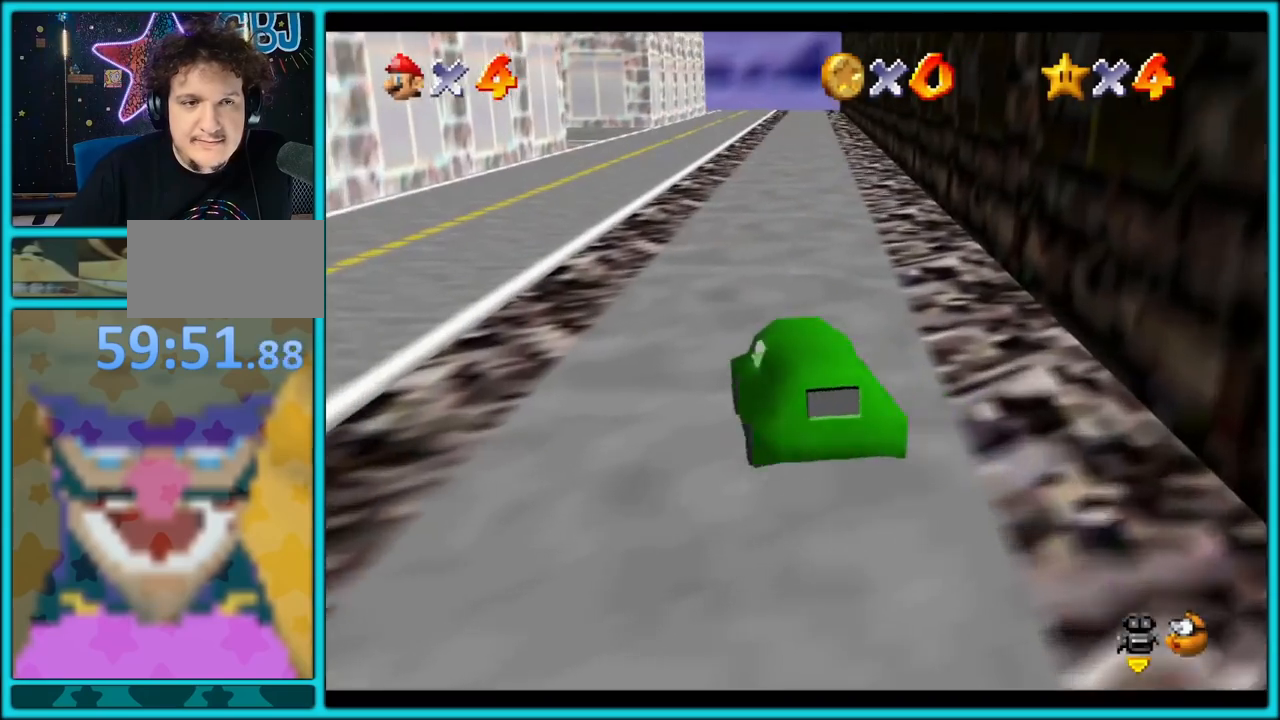
{"buttons": ["A"], "left_stick": "up", "button_events": []}
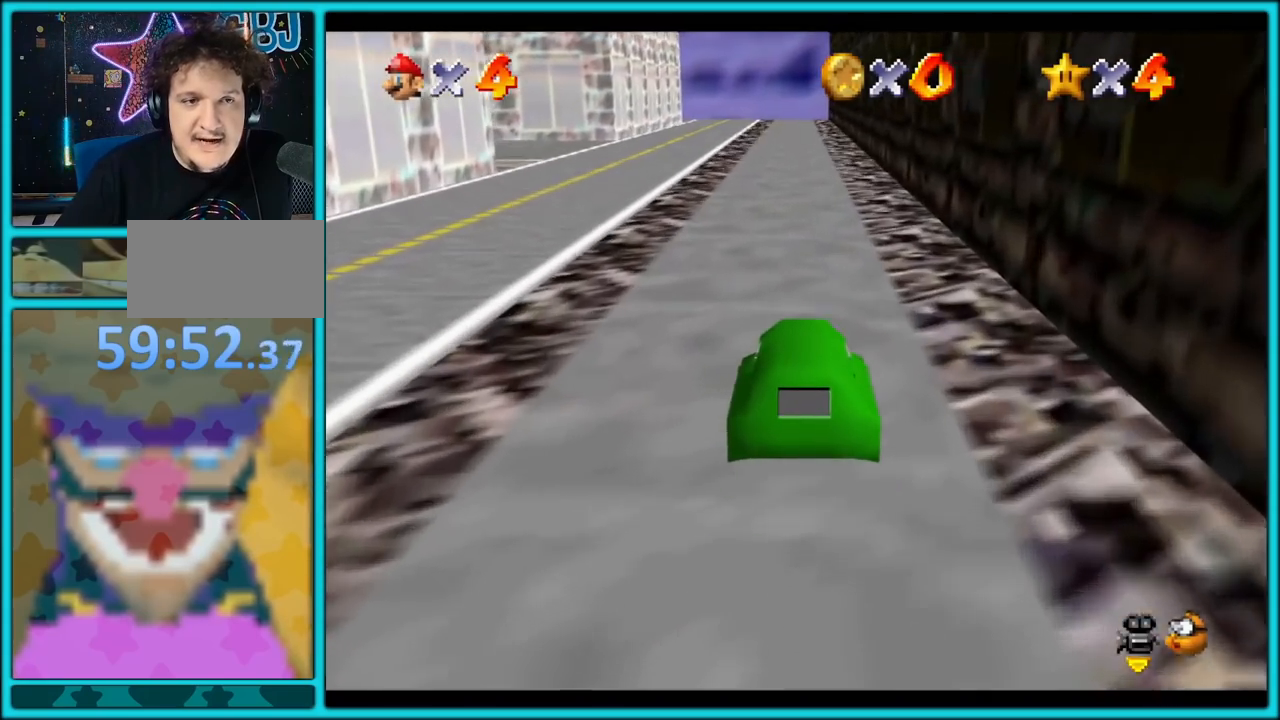
{"buttons": ["A", "C_RIGHT"], "left_stick": "up", "button_events": [[500, "C_RIGHT", "down"]]}